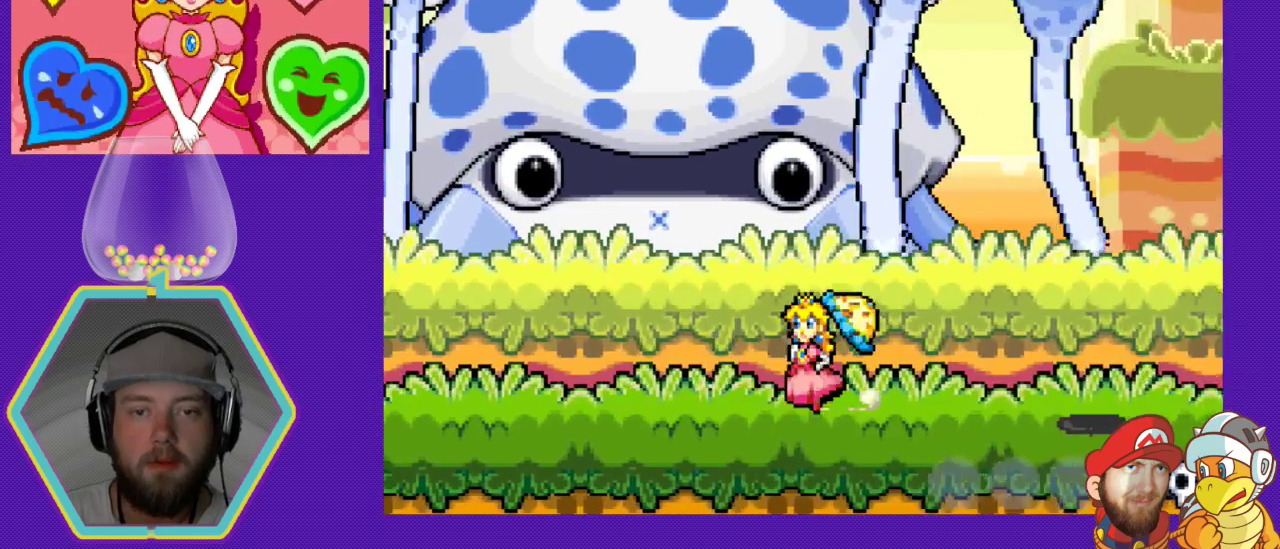
Gameplay with a controller (Nintendo layout); each line is a JSON object with the inputs held at the frame after it. "events" lists button and stick changes between this image and that frame as [ms after this image, input, new state], when the widget could be followed in between. Not read: L3 R3.
{"buttons": [], "events": [[500, "DPAD_LEFT", "up"]]}
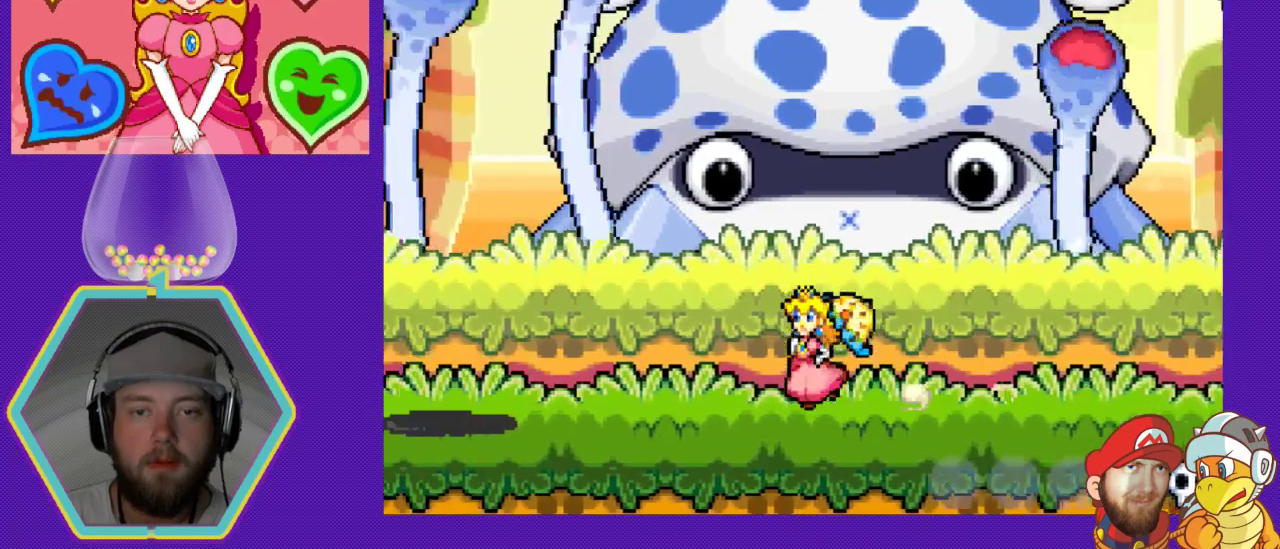
{"buttons": [], "events": [[67, "DPAD_RIGHT", "down"], [267, "DPAD_DOWN", "down"], [300, "DPAD_LEFT", "down"], [300, "DPAD_RIGHT", "up"], [333, "DPAD_DOWN", "up"], [500, "DPAD_LEFT", "up"]]}
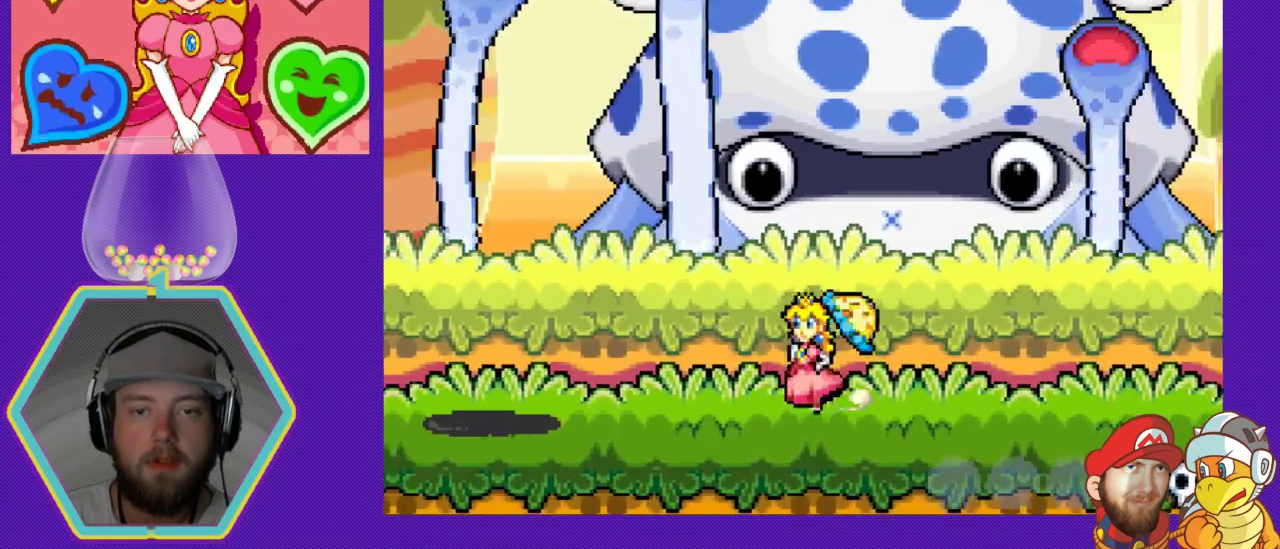
{"buttons": ["DPAD_LEFT"], "events": [[33, "DPAD_RIGHT", "down"], [333, "DPAD_DOWN", "down"], [333, "DPAD_RIGHT", "up"], [367, "DPAD_DOWN", "up"], [367, "DPAD_LEFT", "down"]]}
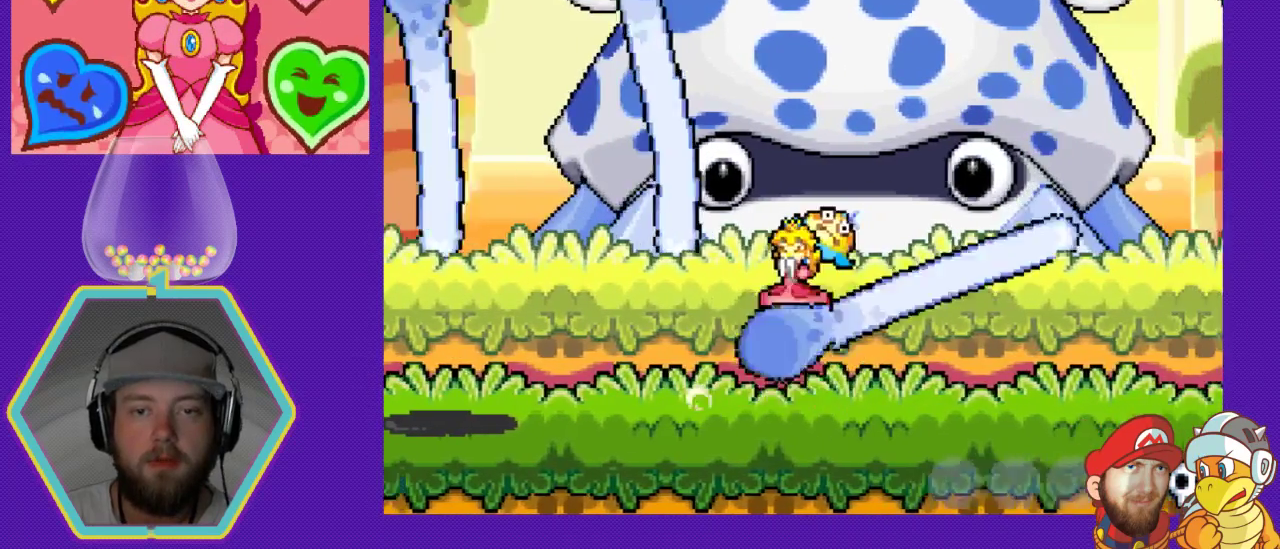
{"buttons": ["DPAD_RIGHT"], "events": [[33, "A", "down"], [133, "DPAD_LEFT", "up"], [133, "DPAD_RIGHT", "down"], [167, "DPAD_DOWN", "down"], [300, "A", "up"], [500, "DPAD_DOWN", "up"]]}
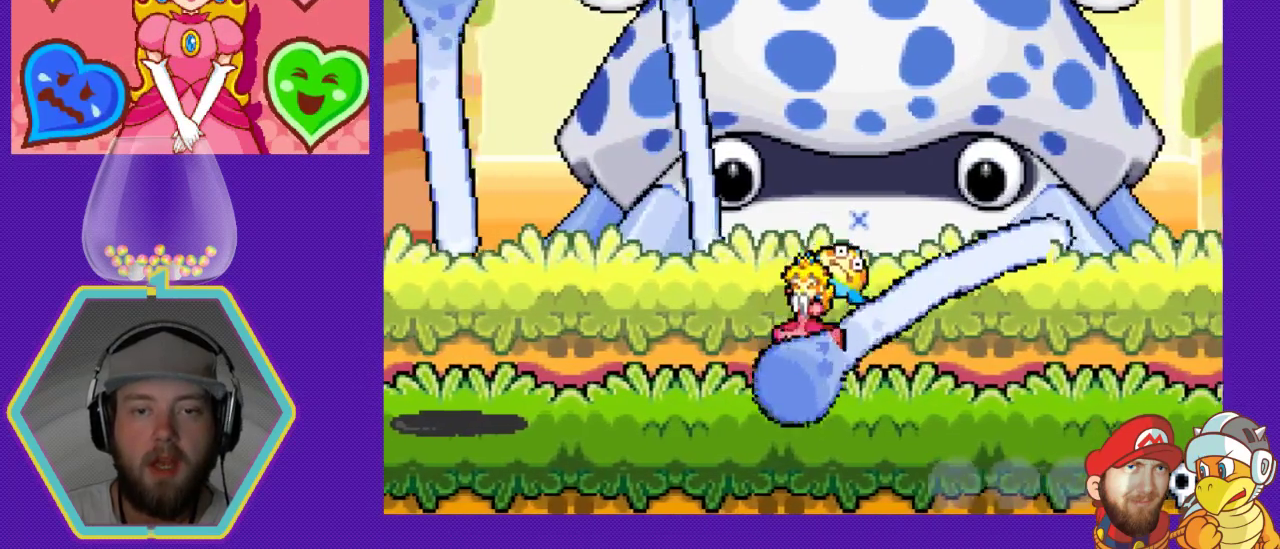
{"buttons": ["B", "DPAD_LEFT"]}
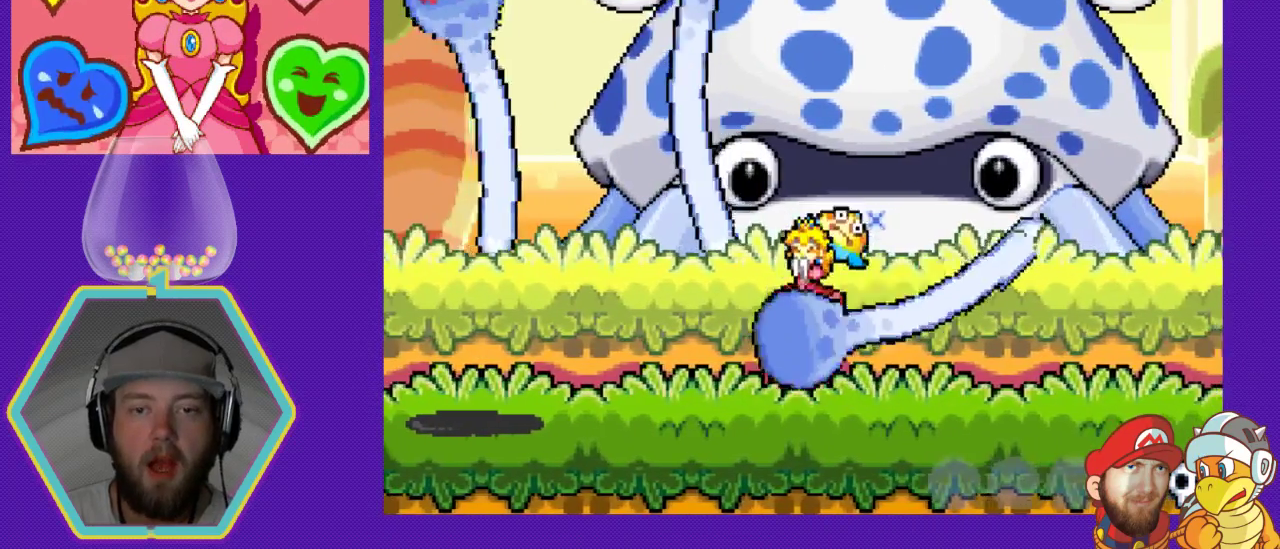
{"buttons": ["A", "DPAD_DOWN"]}
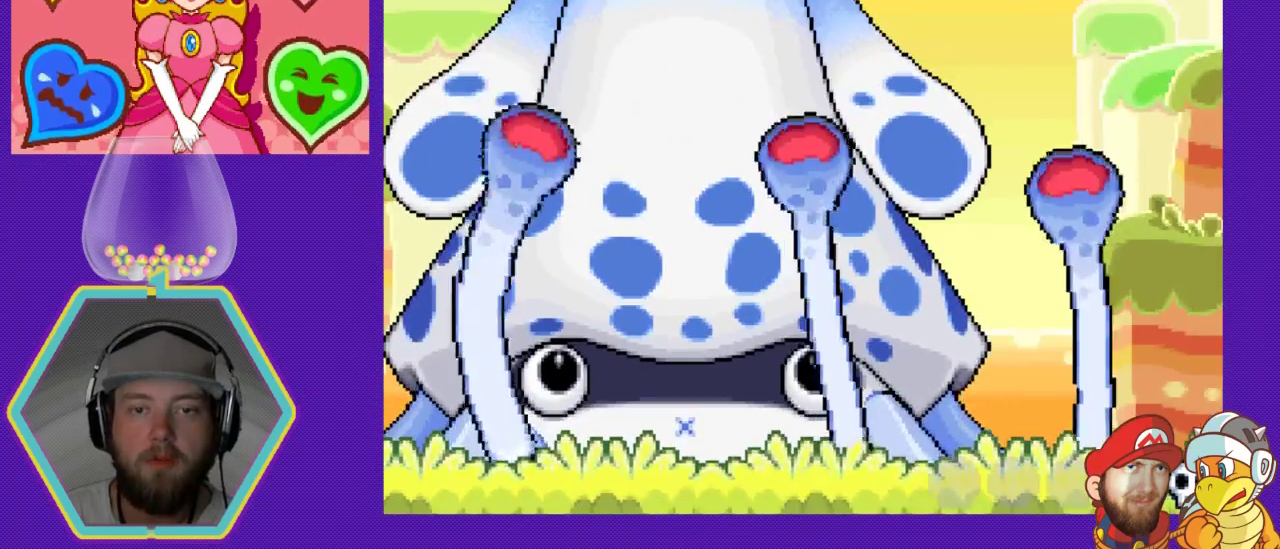
{"buttons": [], "events": [[33, "B", "down"], [67, "A", "up"], [67, "B", "up"], [167, "DPAD_LEFT", "down"], [233, "DPAD_LEFT", "up"], [433, "DPAD_DOWN", "up"]]}
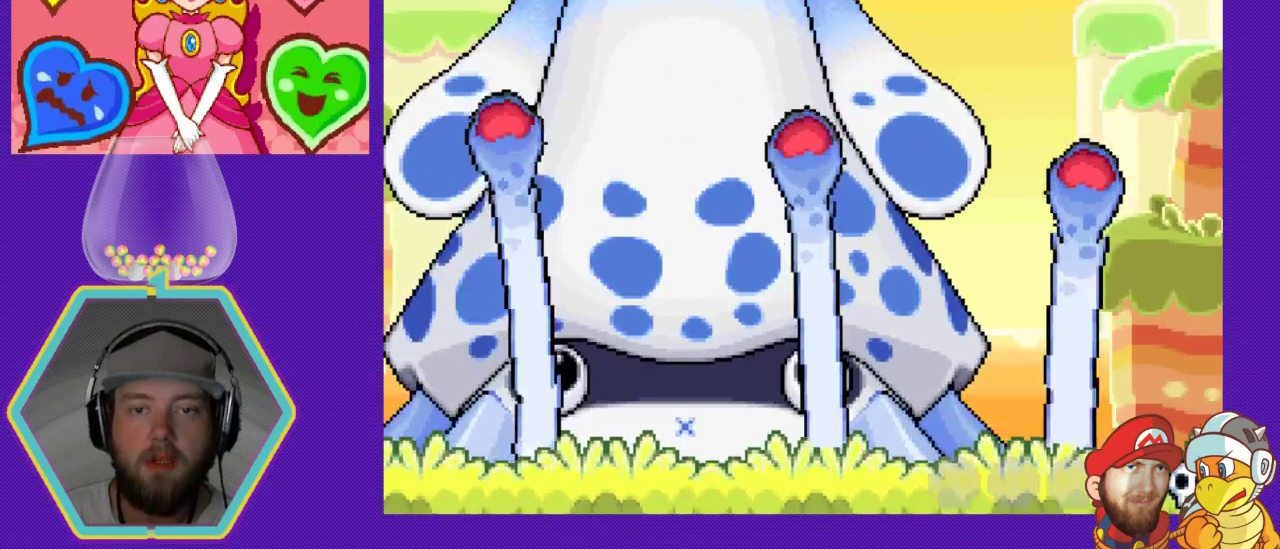
{"buttons": ["DPAD_LEFT"], "events": [[200, "A", "down"], [267, "DPAD_DOWN", "down"], [267, "DPAD_RIGHT", "down"], [333, "A", "up"], [333, "DPAD_RIGHT", "up"], [367, "DPAD_LEFT", "down"], [400, "DPAD_DOWN", "up"], [433, "A", "down"], [500, "A", "up"]]}
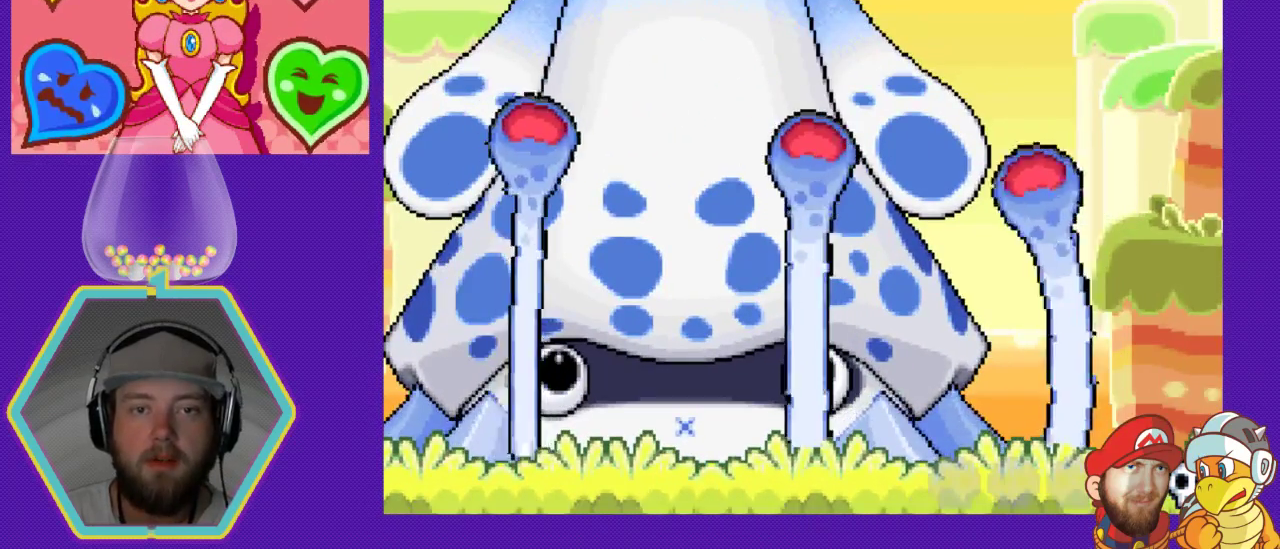
{"buttons": [], "events": [[33, "DPAD_LEFT", "up"]]}
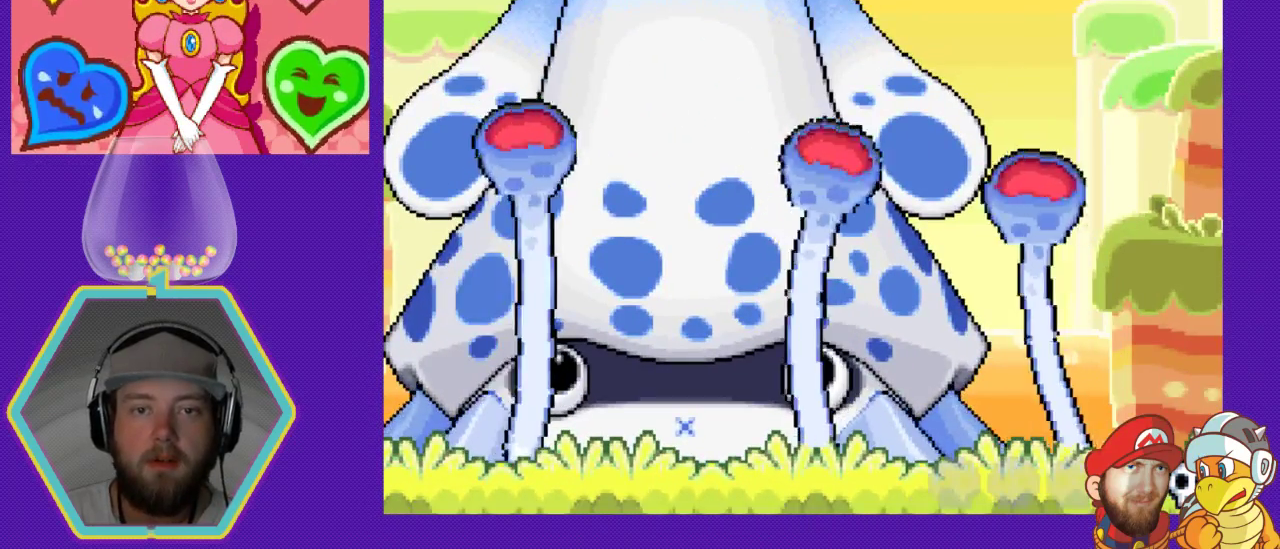
{"buttons": [], "events": [[67, "DPAD_DOWN", "down"], [133, "B", "down"], [300, "B", "up"], [367, "B", "down"], [433, "DPAD_DOWN", "up"], [467, "B", "up"]]}
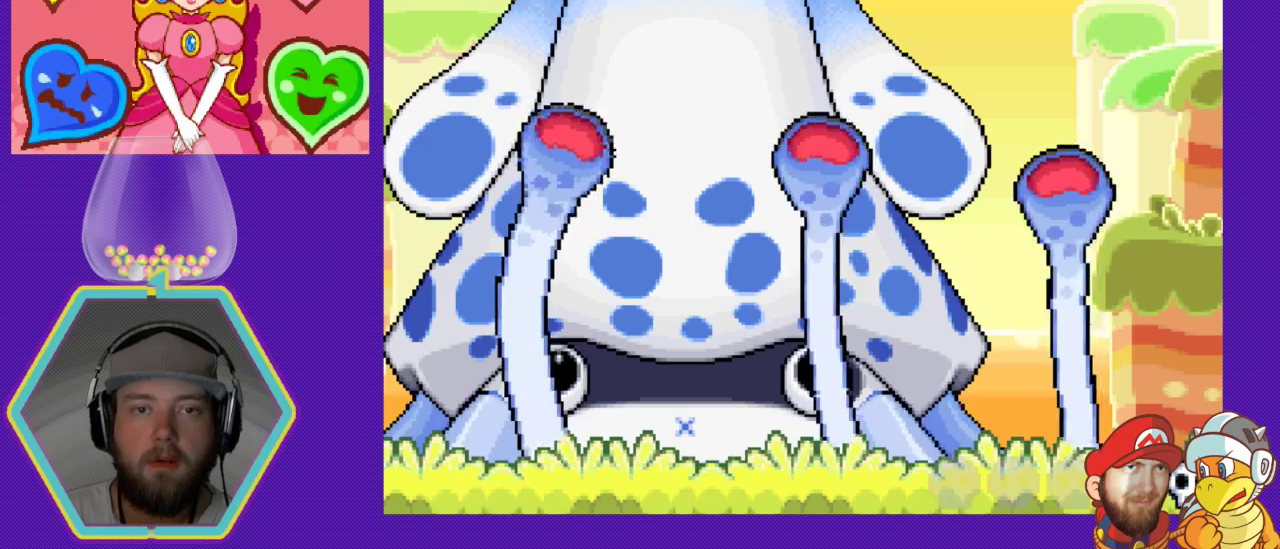
{"buttons": ["B", "DPAD_DOWN"], "events": [[233, "B", "down"], [333, "B", "up"], [400, "DPAD_DOWN", "down"], [467, "B", "down"]]}
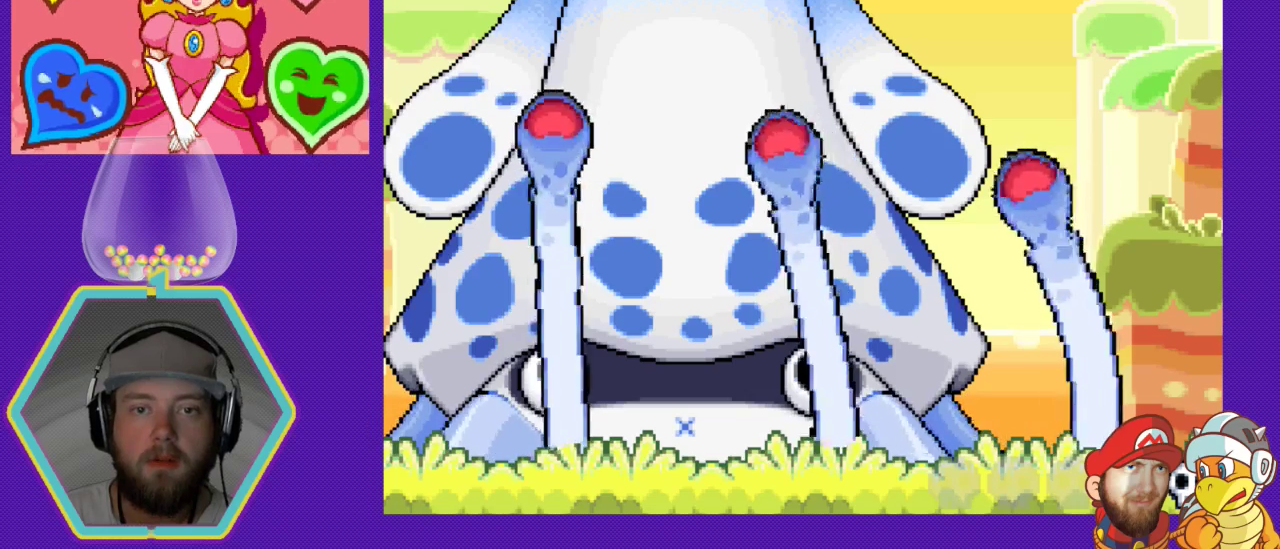
{"buttons": ["A", "DPAD_LEFT"], "events": [[67, "B", "up"], [233, "B", "down"], [333, "B", "up"], [333, "DPAD_DOWN", "up"], [333, "DPAD_LEFT", "down"], [433, "A", "down"]]}
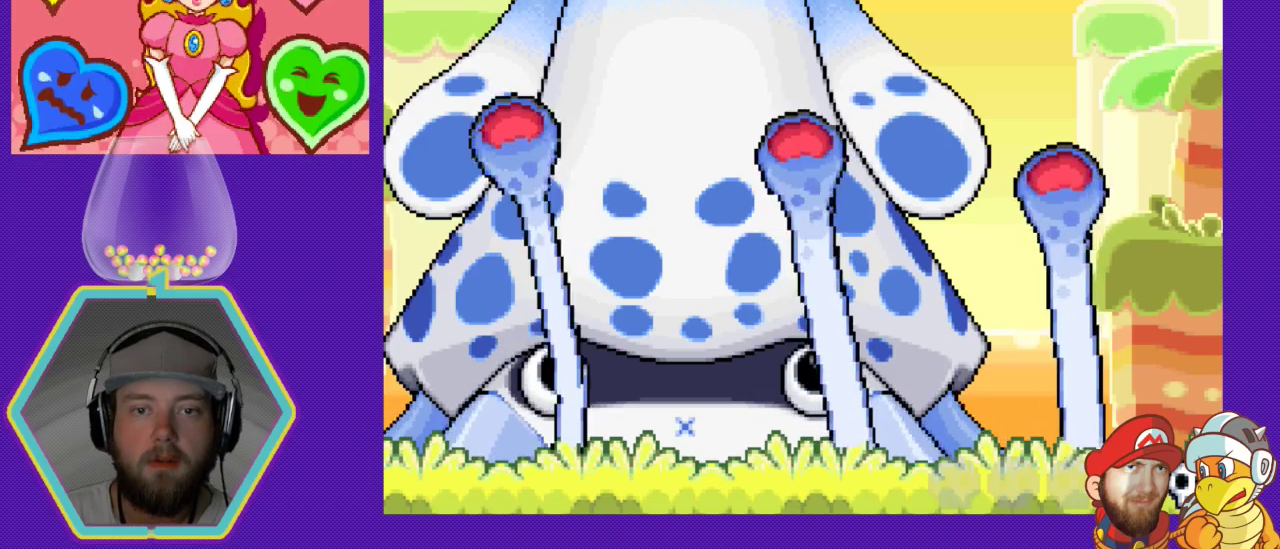
{"buttons": ["B", "DPAD_UP", "DPAD_LEFT"], "events": [[33, "DPAD_LEFT", "up"], [133, "B", "down"], [167, "DPAD_DOWN", "down"], [267, "A", "up"], [267, "B", "up"], [367, "B", "down"], [400, "A", "down"], [500, "A", "up"], [500, "DPAD_DOWN", "up"], [500, "DPAD_LEFT", "down"], [500, "DPAD_UP", "down"]]}
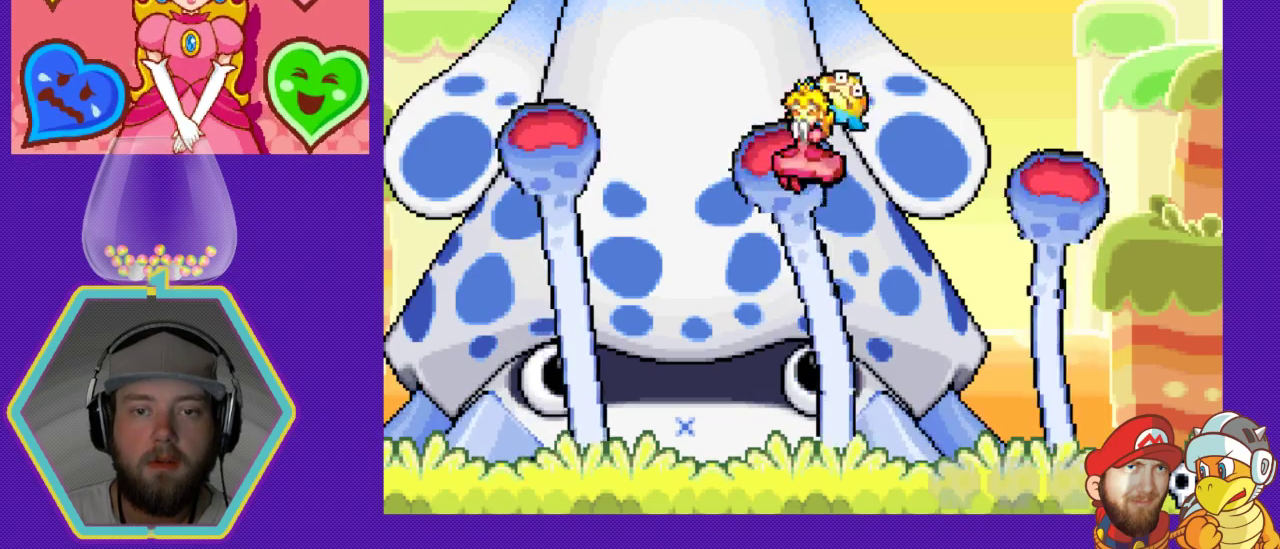
{"buttons": ["DPAD_LEFT"], "events": [[33, "B", "up"], [133, "DPAD_LEFT", "up"], [133, "DPAD_UP", "up"], [300, "B", "down"], [400, "B", "up"], [500, "DPAD_LEFT", "down"]]}
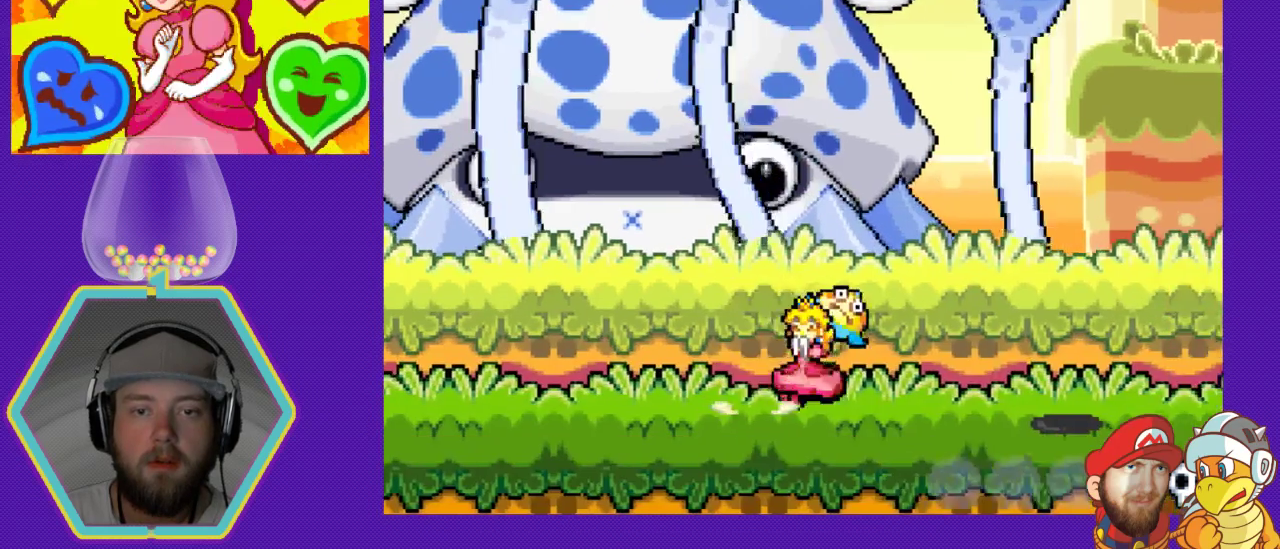
{"buttons": ["DPAD_LEFT"], "events": []}
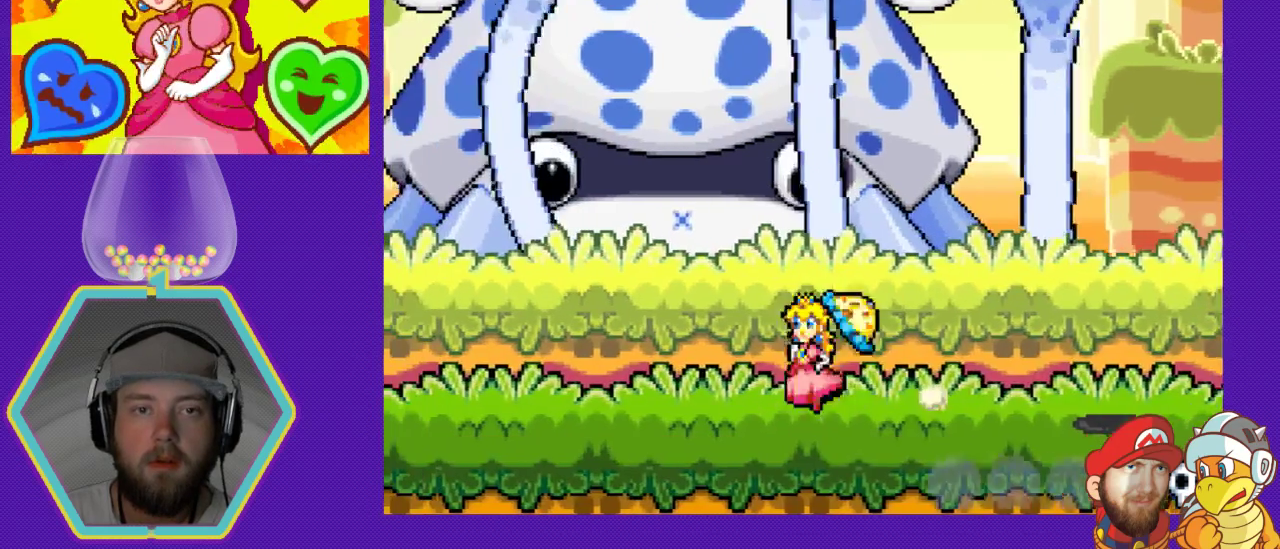
{"buttons": ["DPAD_LEFT"], "events": []}
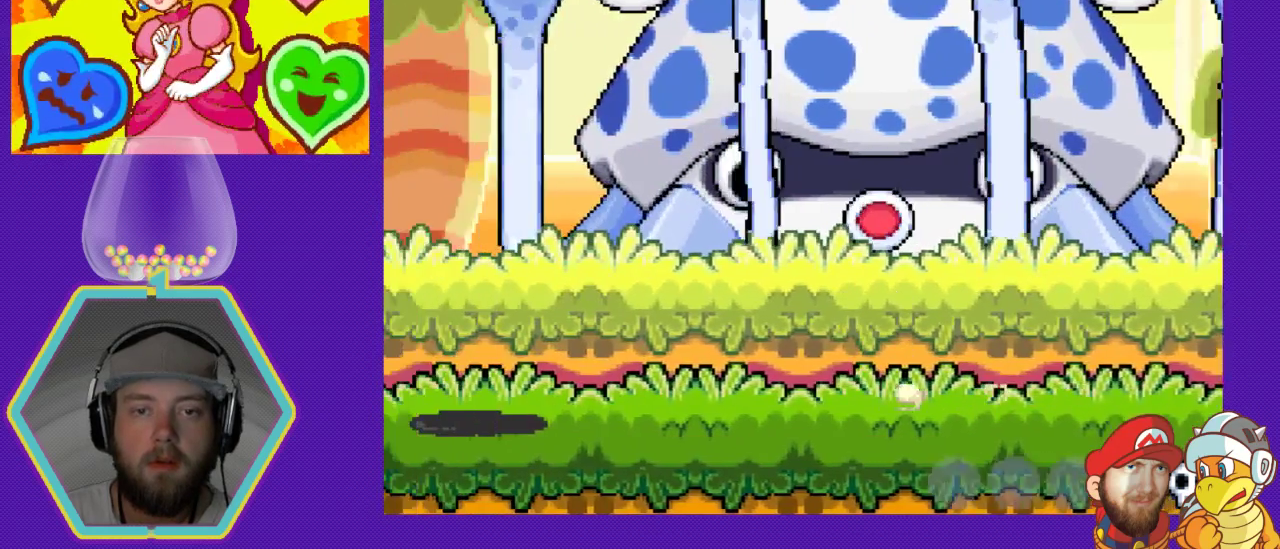
{"buttons": ["DPAD_DOWN"], "events": [[200, "DPAD_DOWN", "down"], [233, "DPAD_LEFT", "up"], [267, "DPAD_DOWN", "up"], [267, "DPAD_RIGHT", "down"], [467, "DPAD_DOWN", "down"], [500, "DPAD_RIGHT", "up"]]}
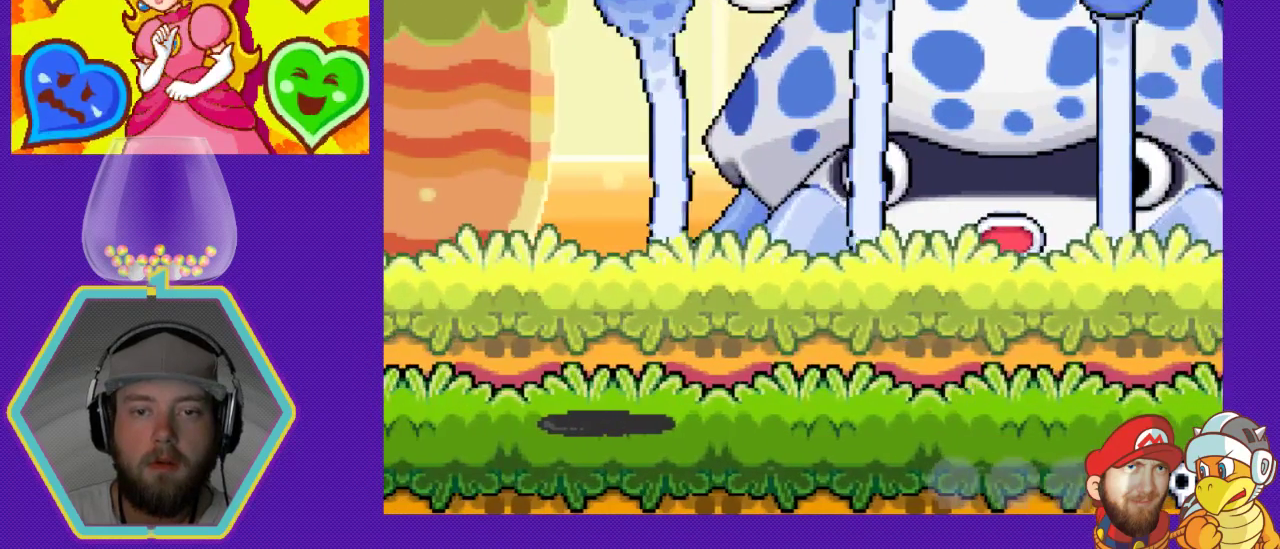
{"buttons": ["A", "DPAD_DOWN"], "events": [[33, "DPAD_DOWN", "up"], [33, "DPAD_LEFT", "down"], [367, "A", "down"], [500, "DPAD_DOWN", "down"], [500, "DPAD_LEFT", "up"]]}
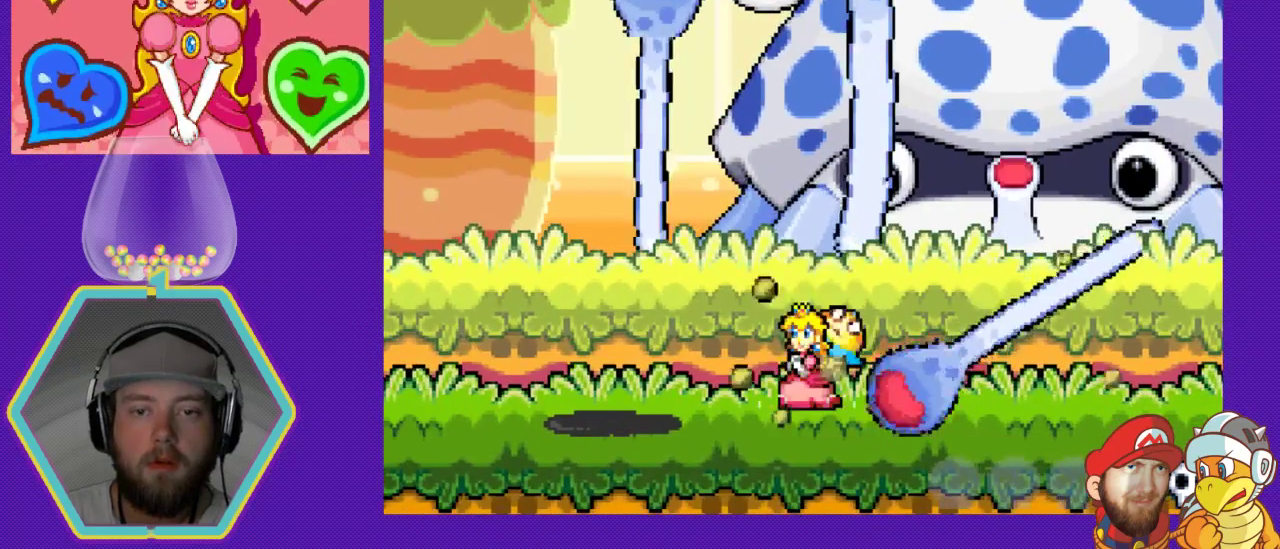
{"buttons": ["DPAD_DOWN", "DPAD_RIGHT"], "events": [[33, "DPAD_DOWN", "up"], [67, "A", "up"], [67, "DPAD_RIGHT", "down"], [133, "B", "down"], [167, "DPAD_DOWN", "down"], [233, "B", "up"], [300, "B", "down"], [333, "B", "up"], [433, "B", "down"], [500, "B", "up"]]}
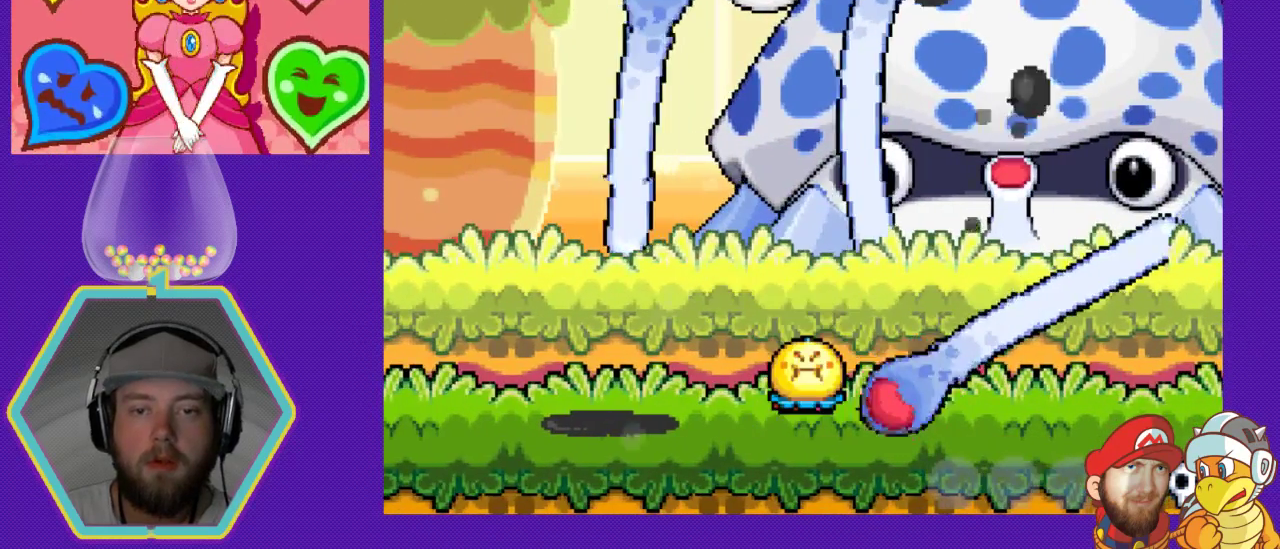
{"buttons": ["DPAD_RIGHT"], "events": [[67, "B", "down"], [133, "B", "up"], [233, "B", "down"], [233, "DPAD_DOWN", "up"], [267, "B", "up"], [300, "DPAD_DOWN", "down"], [333, "DPAD_DOWN", "up"], [367, "B", "down"], [433, "B", "up"], [467, "DPAD_DOWN", "down"], [500, "DPAD_DOWN", "up"]]}
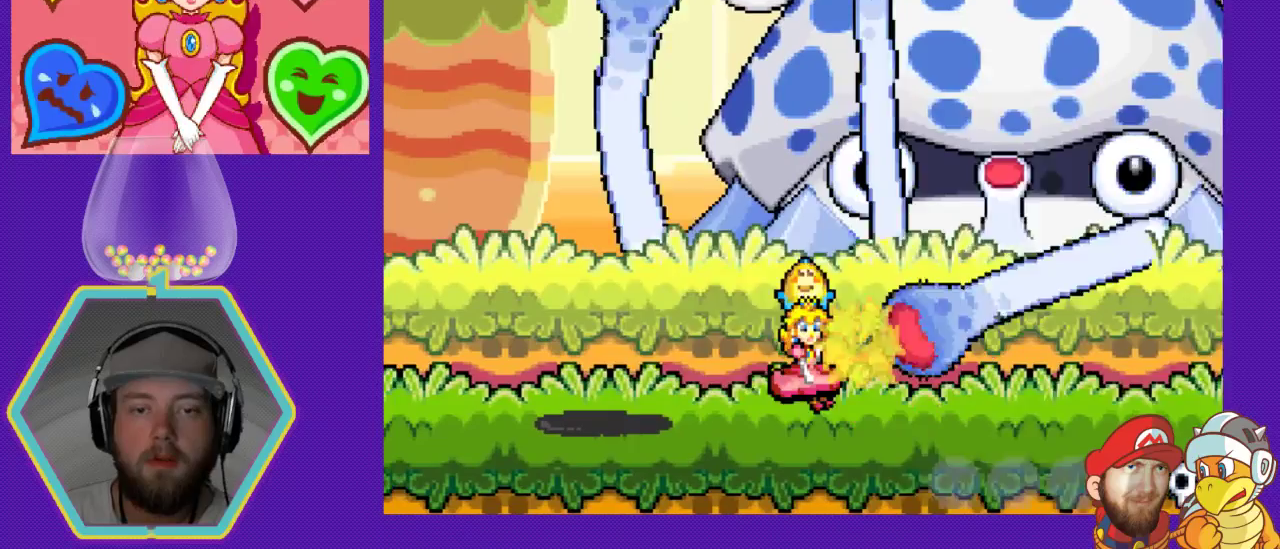
{"buttons": ["DPAD_RIGHT"], "events": [[33, "B", "down"], [67, "B", "up"], [100, "DPAD_DOWN", "down"], [133, "B", "down"], [133, "DPAD_DOWN", "up"], [233, "B", "up"], [233, "DPAD_DOWN", "down"], [300, "B", "down"], [333, "DPAD_DOWN", "up"], [367, "B", "up"]]}
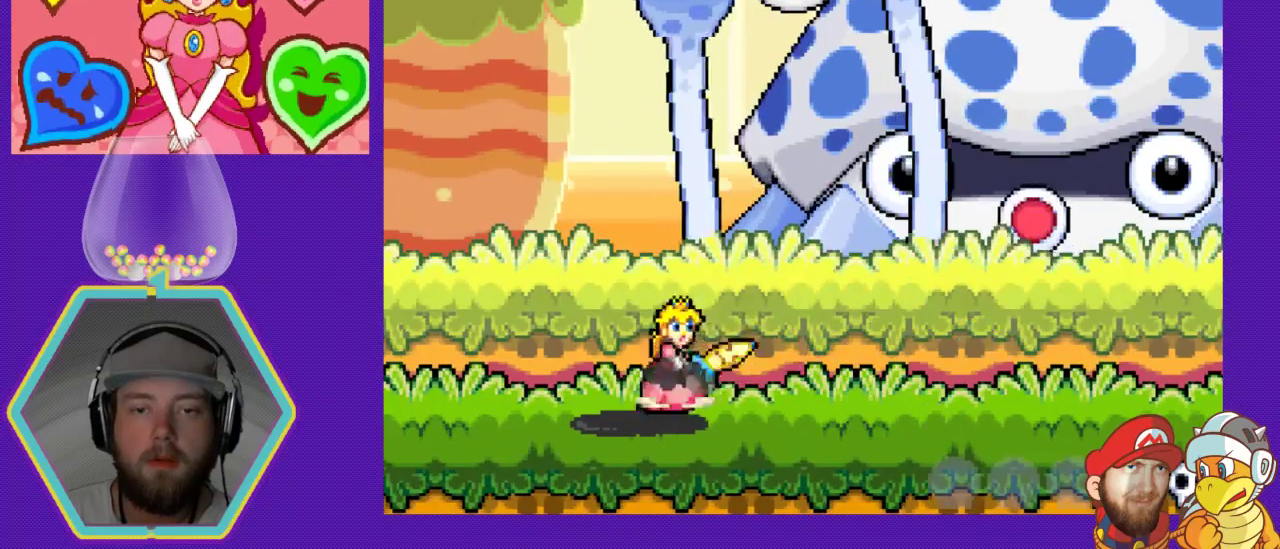
{"buttons": ["A", "DPAD_RIGHT"], "events": [[367, "A", "down"]]}
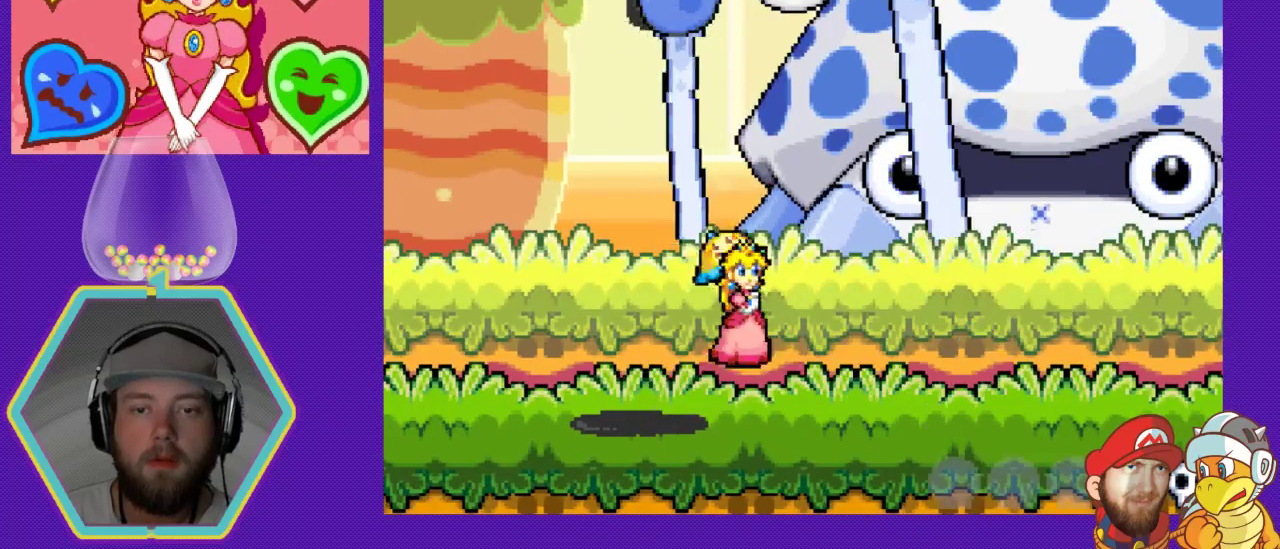
{"buttons": ["DPAD_RIGHT"], "events": [[67, "A", "up"]]}
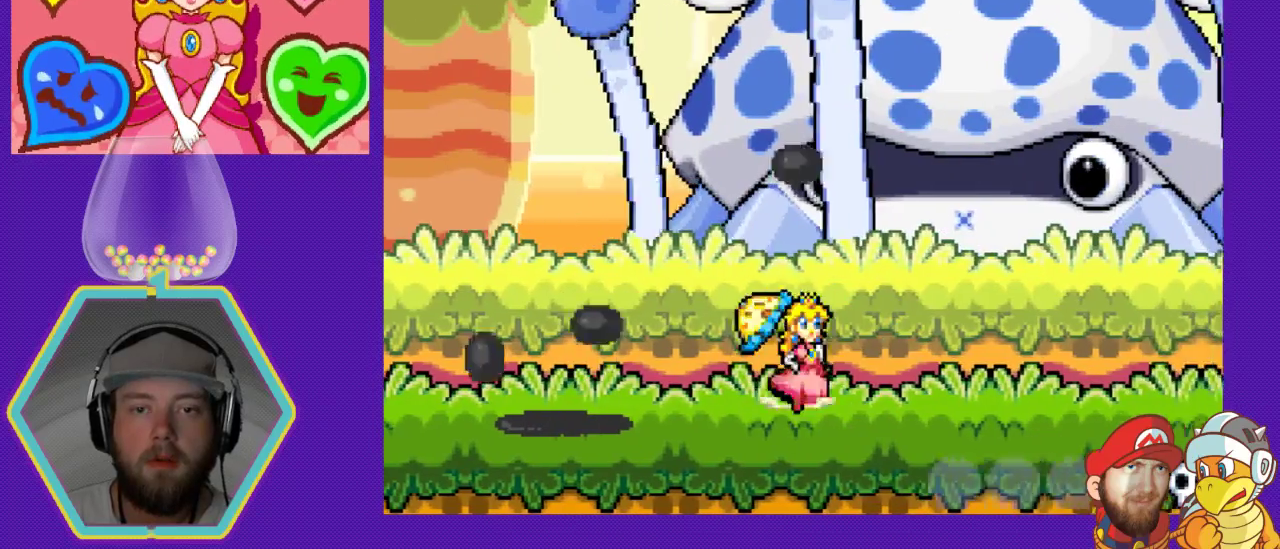
{"buttons": ["DPAD_RIGHT"], "events": []}
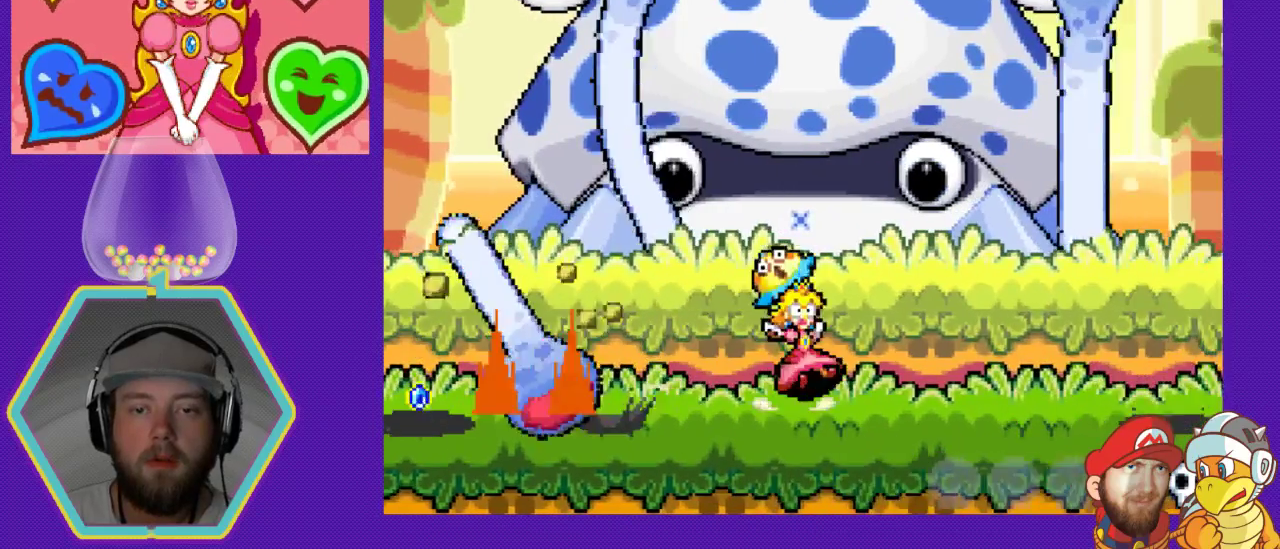
{"buttons": ["A", "DPAD_LEFT"], "events": [[167, "DPAD_DOWN", "down"], [167, "DPAD_RIGHT", "up"], [200, "DPAD_DOWN", "up"], [200, "DPAD_LEFT", "down"], [467, "A", "down"]]}
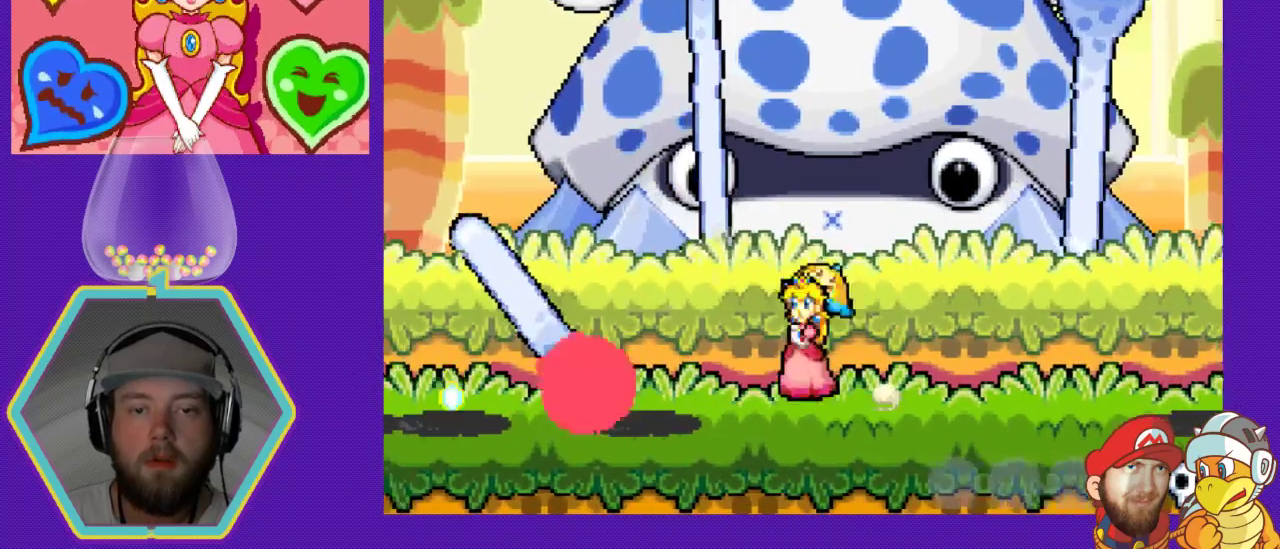
{"buttons": [], "events": [[167, "A", "up"], [333, "B", "down"], [367, "DPAD_LEFT", "up"], [433, "B", "up"]]}
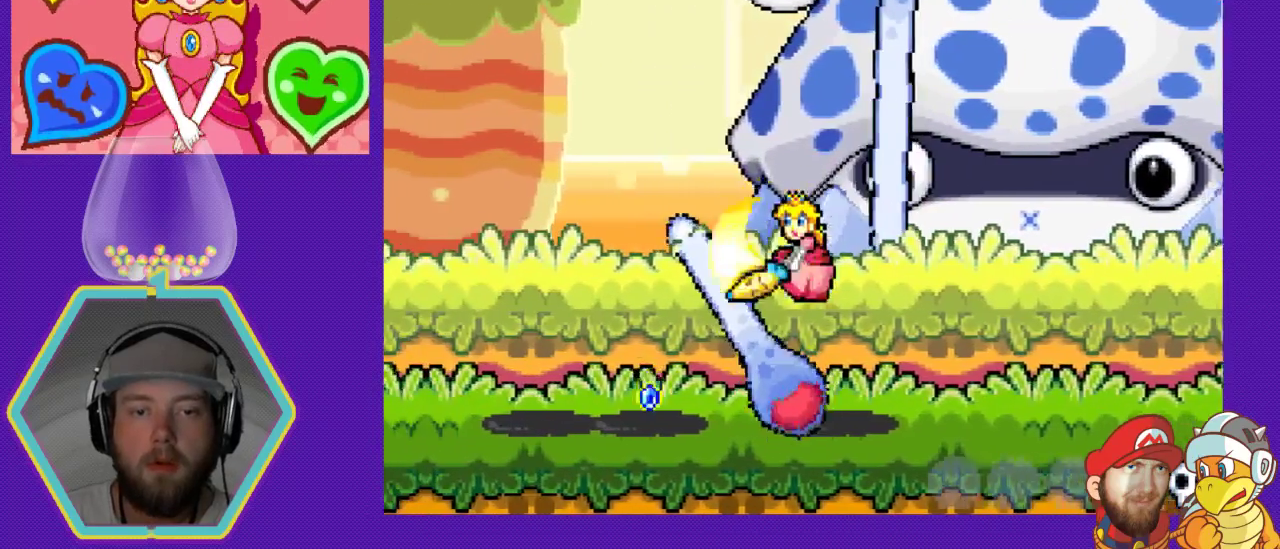
{"buttons": ["DPAD_LEFT"], "events": [[33, "B", "down"], [100, "B", "up"], [167, "B", "down"], [233, "B", "up"], [300, "DPAD_LEFT", "down"]]}
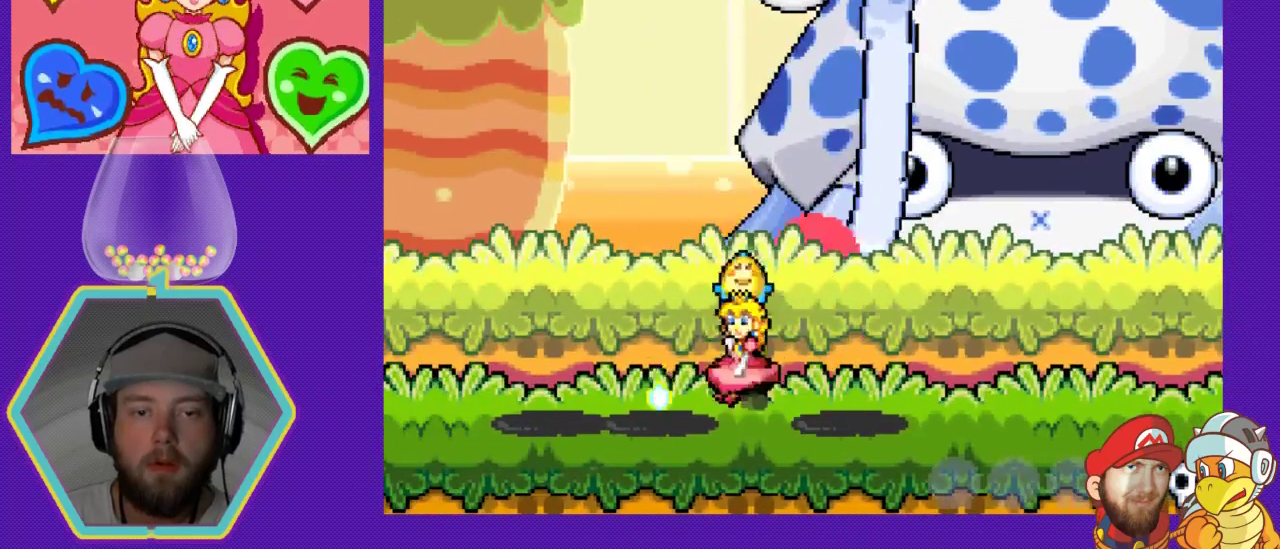
{"buttons": ["A", "DPAD_DOWN", "DPAD_RIGHT"], "events": [[233, "DPAD_LEFT", "up"], [333, "DPAD_RIGHT", "down"], [367, "A", "down"], [400, "DPAD_DOWN", "down"]]}
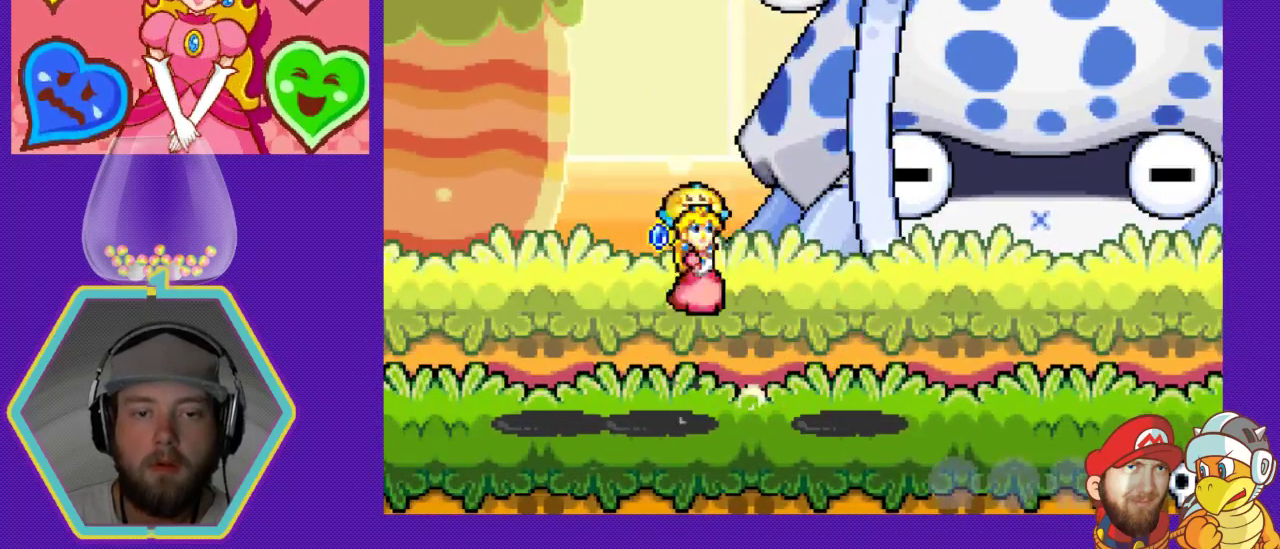
{"buttons": ["DPAD_RIGHT"], "events": [[67, "DPAD_DOWN", "up"], [300, "A", "up"]]}